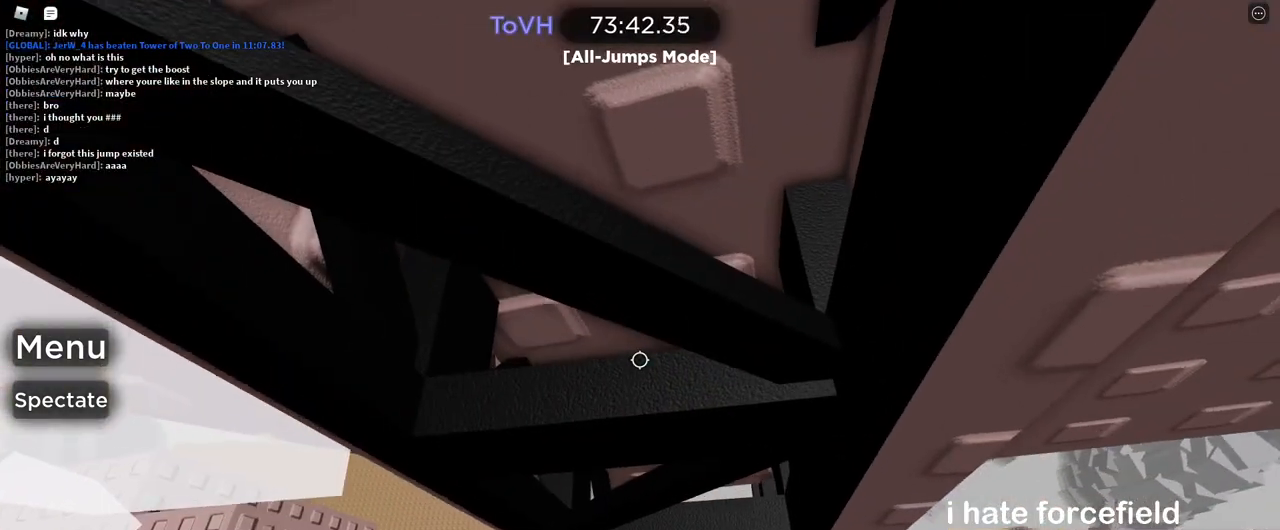
Gameplay with keyboard and mouse; each line is a JSON object with the keys and mouse buttons held at the frame after it. "events" lists presses ("down") and releases ("up") of "a", "ctrl", "d", "e", "q", "s", "shift", "space", "w", "mouse_left", "mouse_wheel", "mouse_right", "mouse_mb4" and "mouse_mb5" between this image and that frame as [ms after this image, input, new state], when the widget could be followed in between. "mouse_left", "mouse_wheel", "mouse_right", "mouse_mb4", "mouse_mb5" = the "left", "wheel", "right", "mb4", "mb5" buttons of the "mouse" list. No other keys are recorded. "wheel" means that the mouse wheel is clicked or scrolled. Mouse movement is not recorded.
{"keys": ["d", "space"], "mouse": ["right"], "events": [[200, "space", "down"], [433, "w", "up"]]}
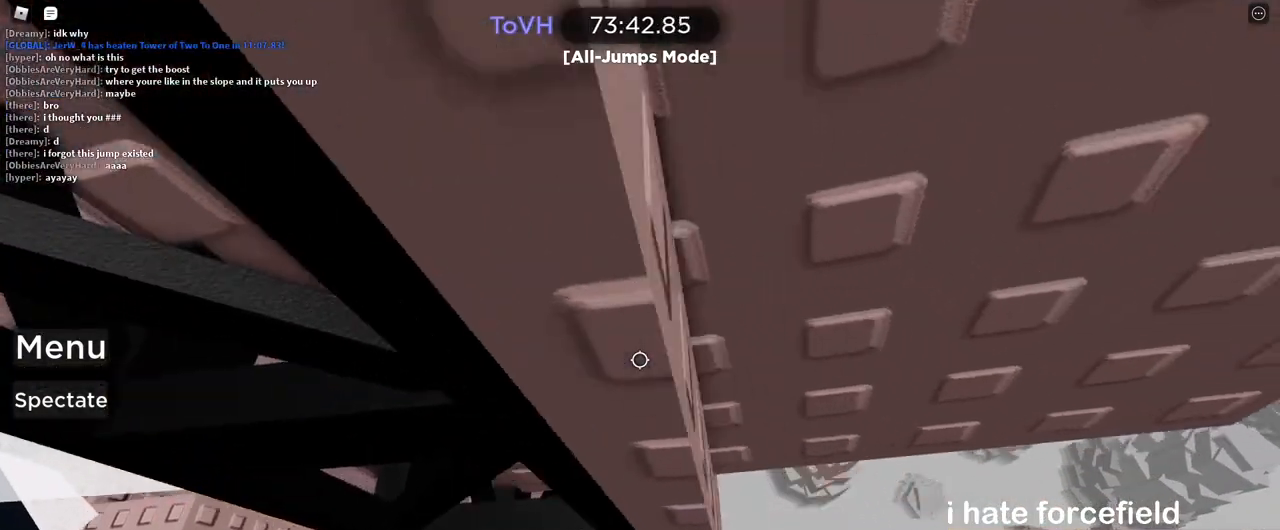
{"keys": ["w"], "mouse": ["right"], "events": [[33, "w", "down"], [117, "space", "up"], [133, "d", "up"], [317, "d", "down"], [467, "d", "up"]]}
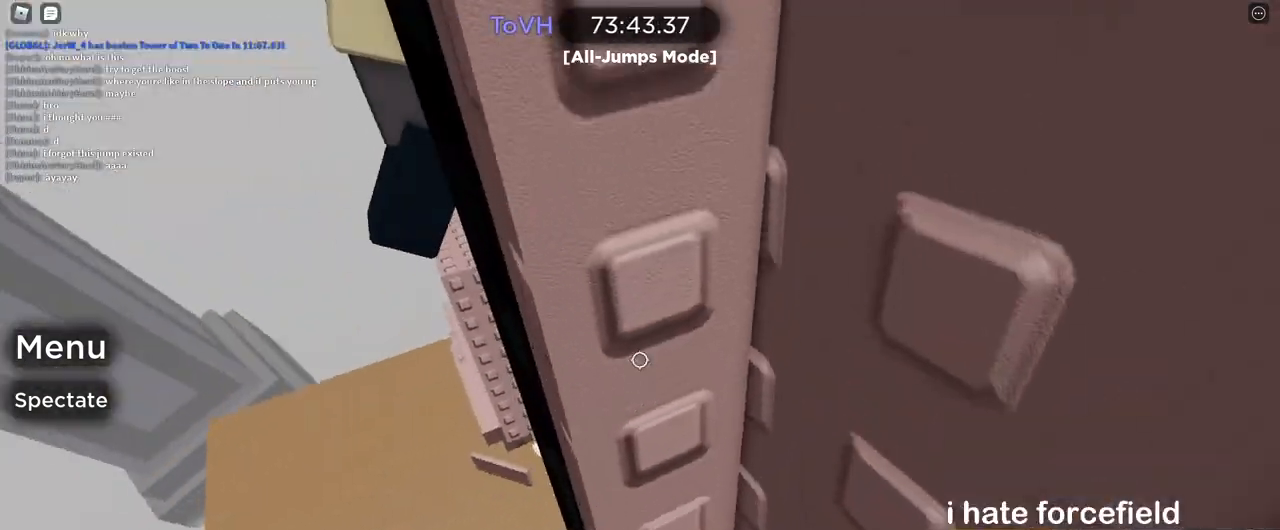
{"keys": [], "mouse": ["right"], "events": [[150, "d", "down"], [433, "w", "up"], [467, "d", "up"]]}
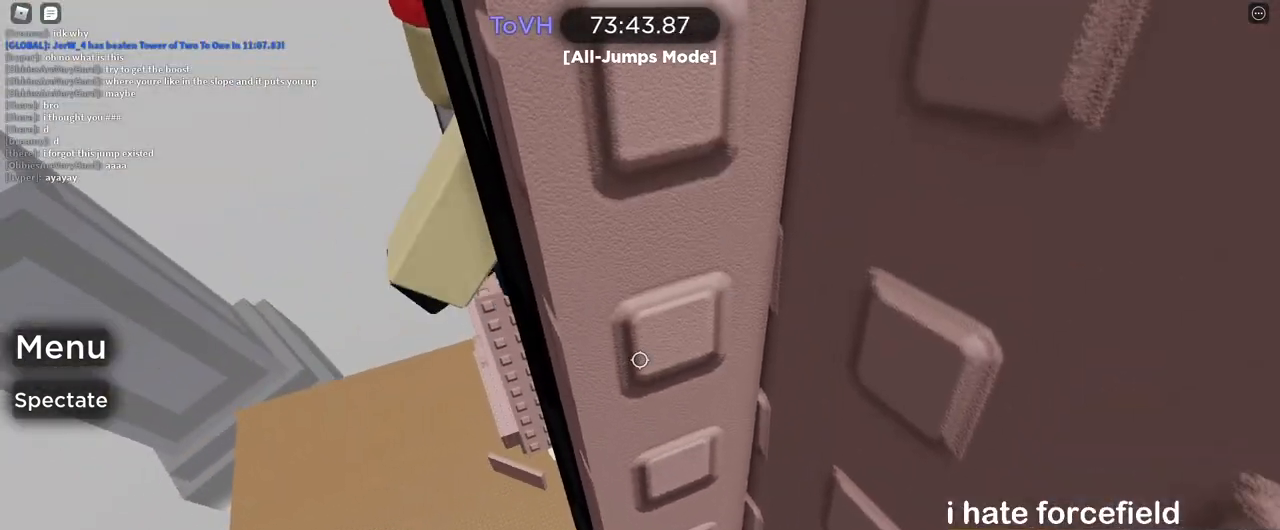
{"keys": [], "mouse": ["right"], "events": [[150, "shift", "down"], [200, "shift", "up"]]}
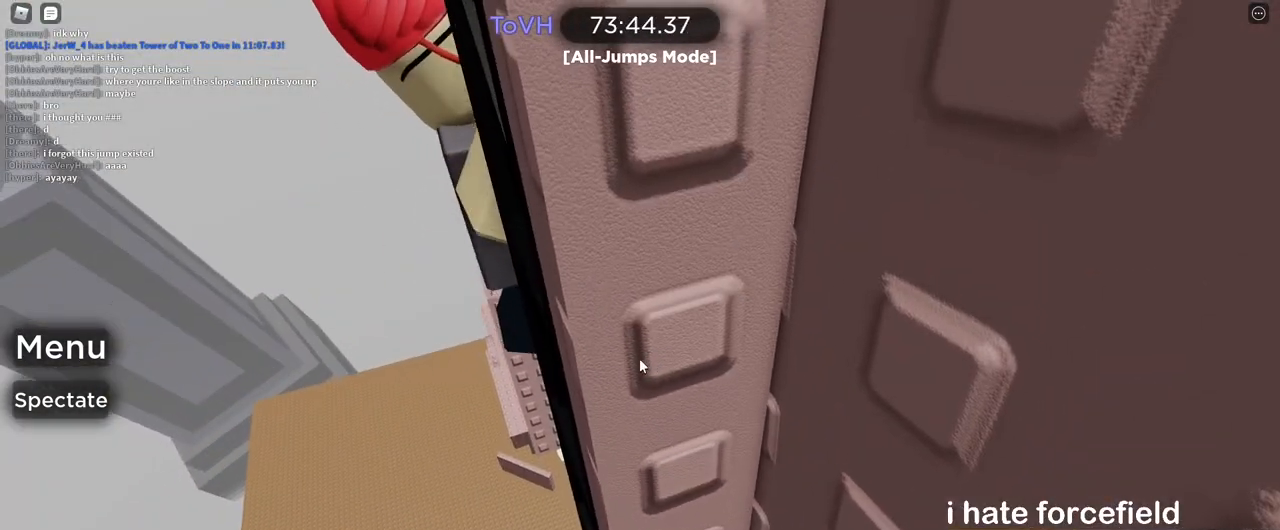
{"keys": ["d", "w"], "mouse": ["right"], "events": [[17, "s", "down"], [33, "d", "down"], [50, "d", "up"], [50, "mouse_right", "up"], [50, "s", "up"], [250, "mouse_right", "down"], [317, "d", "down"], [333, "w", "down"]]}
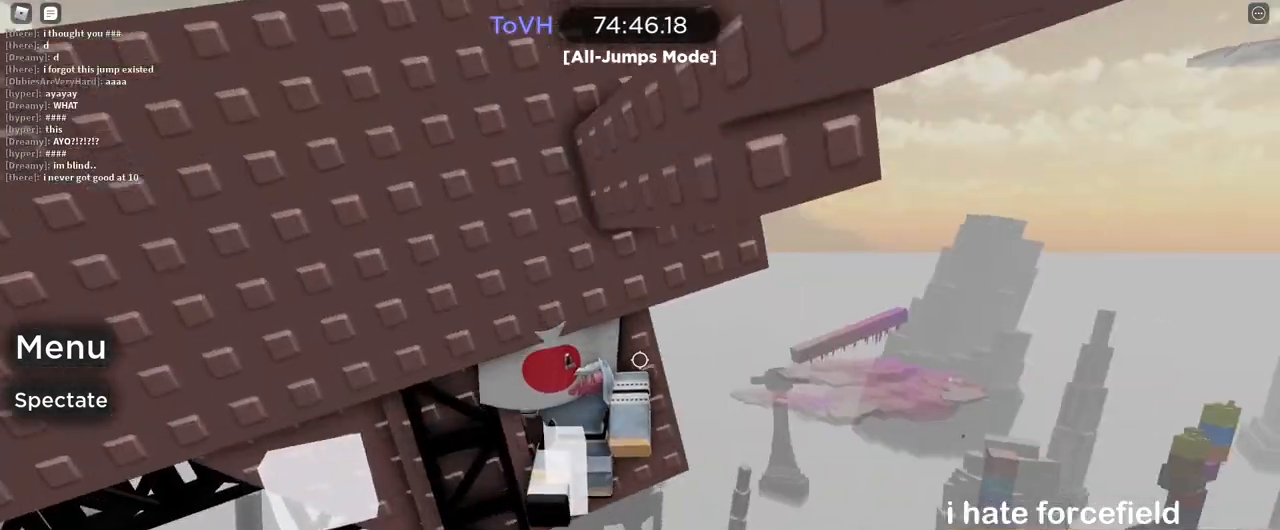
{"keys": [], "mouse": ["right"], "events": [[17, "d", "up"], [150, "a", "down"], [417, "a", "up"], [500, "w", "up"]]}
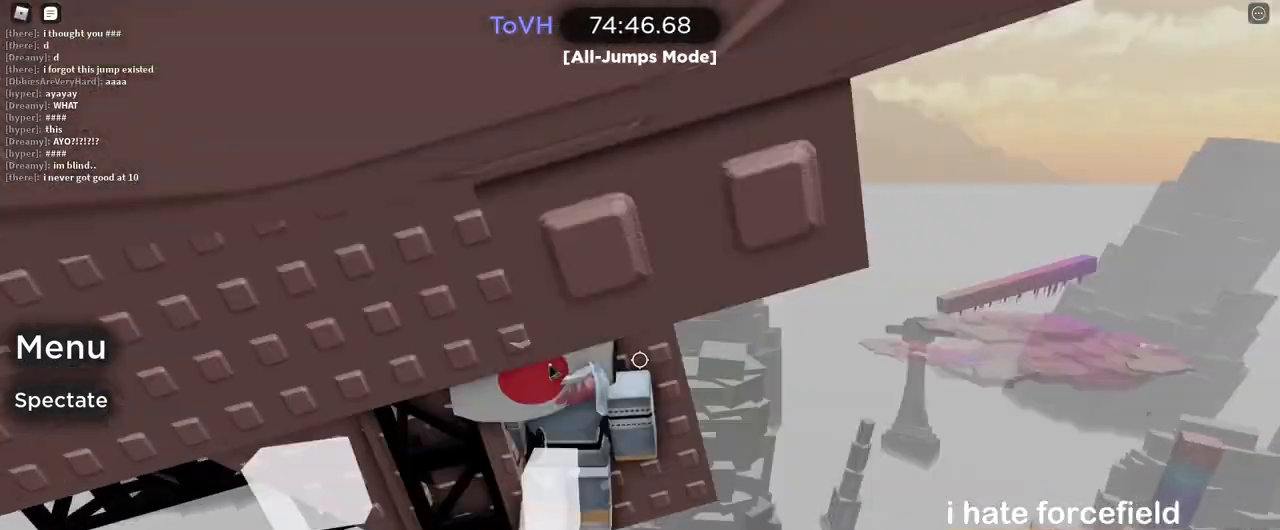
{"keys": [], "mouse": ["right"], "events": [[150, "w", "down"], [167, "d", "down"], [250, "d", "up"], [317, "w", "up"]]}
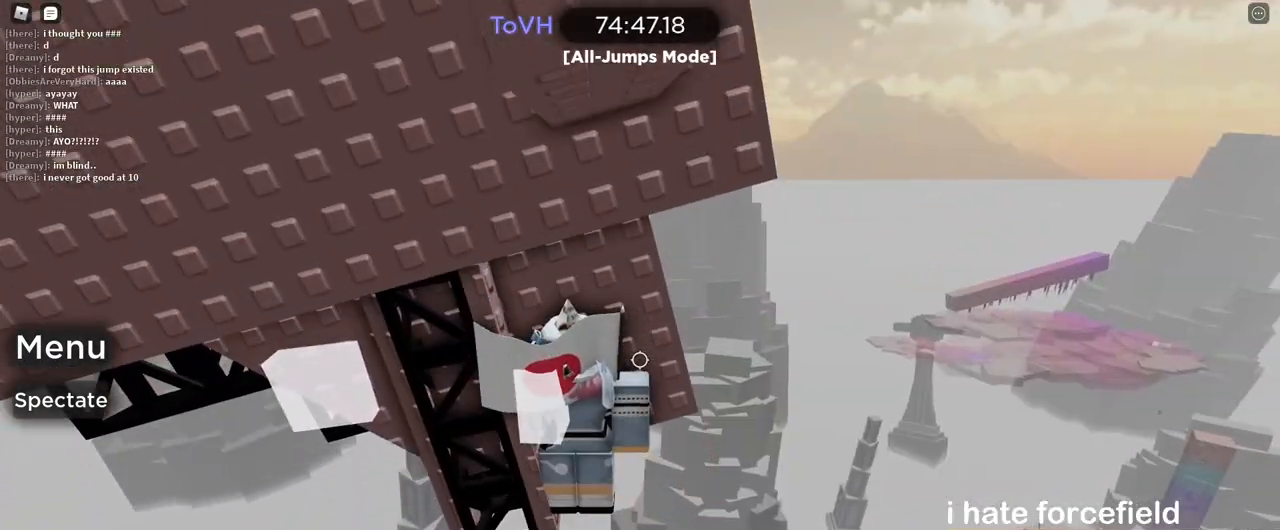
{"keys": ["d", "space"], "mouse": ["right"], "events": [[50, "w", "down"], [100, "w", "up"], [300, "d", "down"], [433, "space", "down"]]}
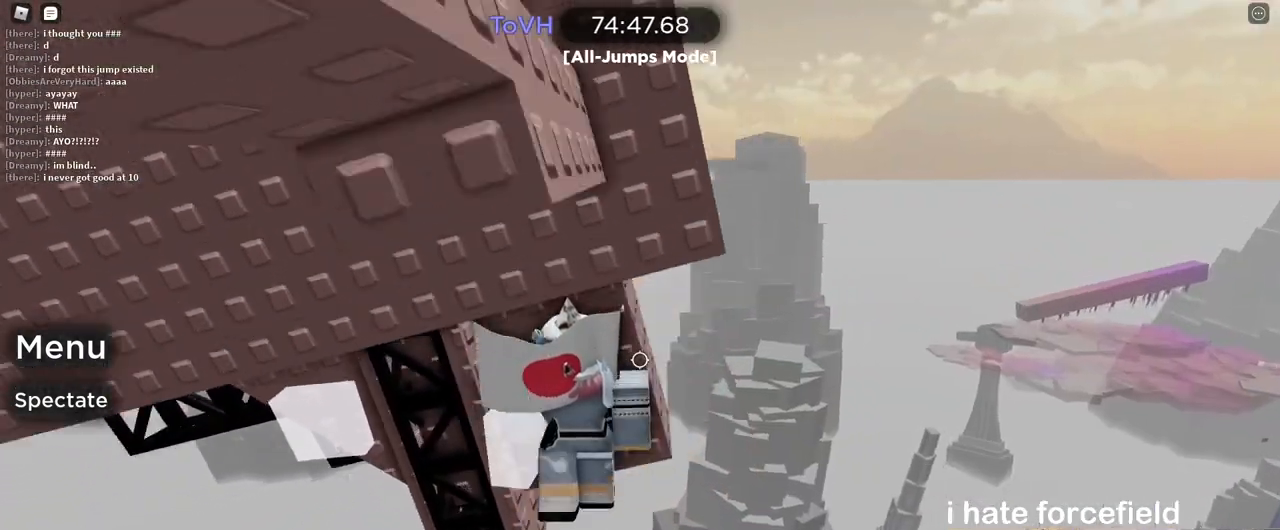
{"keys": ["w"], "mouse": ["right"], "events": [[33, "space", "up"], [67, "w", "down"], [350, "d", "up"]]}
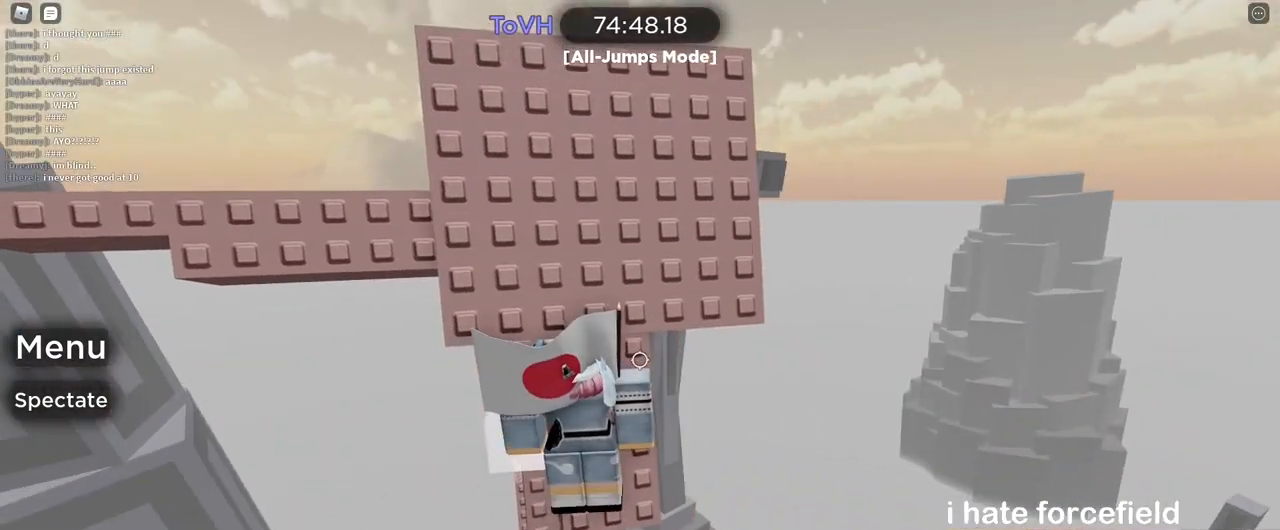
{"keys": [], "mouse": ["right"], "events": [[33, "w", "up"]]}
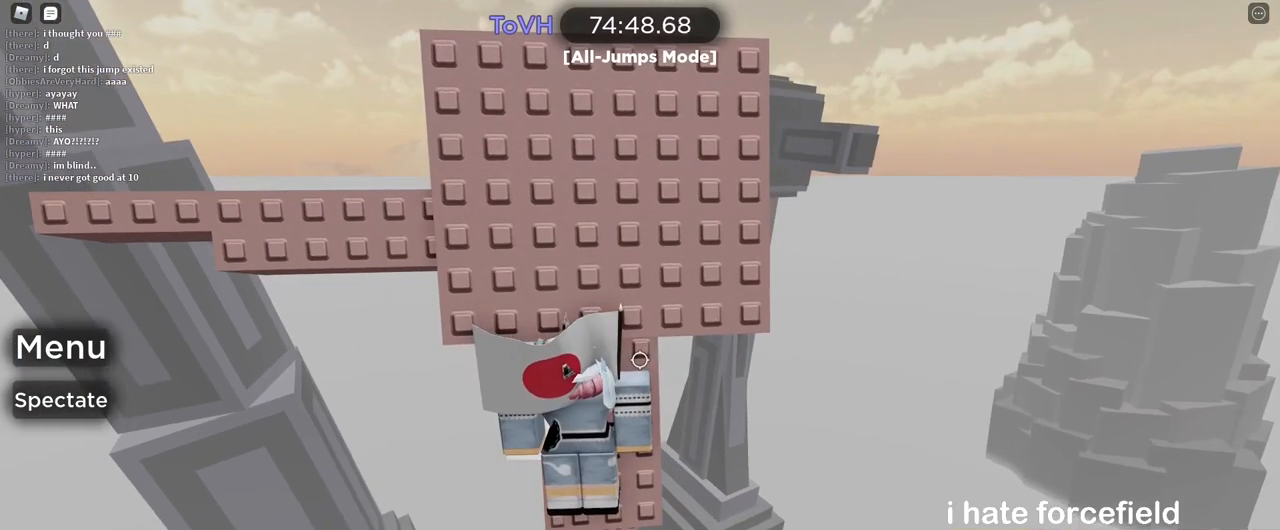
{"keys": ["s"], "mouse": ["right"], "events": [[117, "mouse_right", "up"], [400, "mouse_right", "down"], [467, "s", "down"]]}
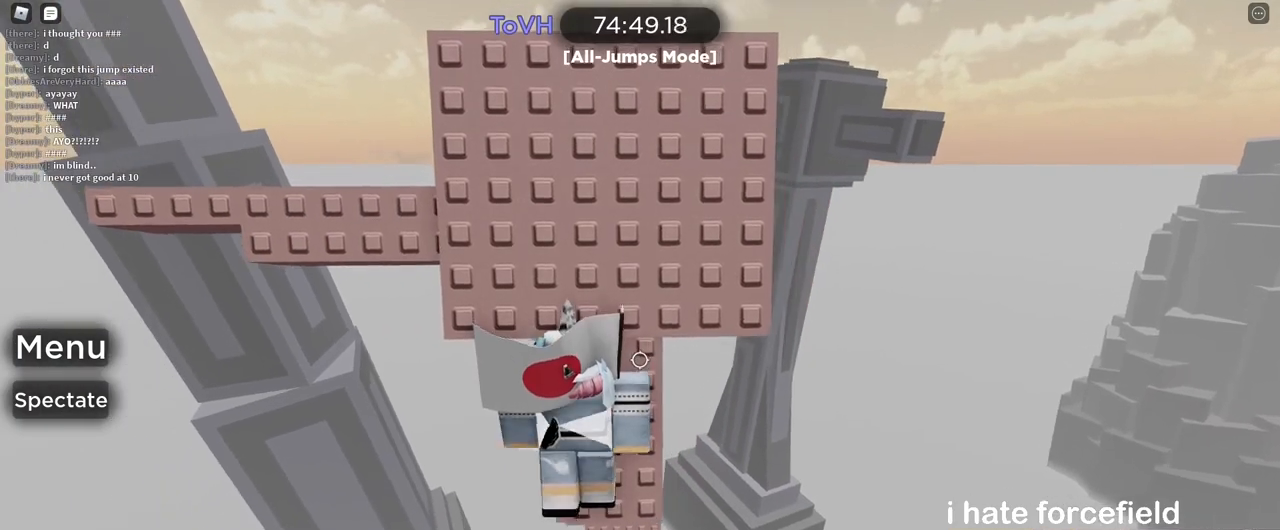
{"keys": [], "mouse": [], "events": [[100, "space", "down"], [150, "w", "down"], [217, "s", "up"], [217, "space", "up"], [467, "w", "up"], [483, "mouse_right", "up"]]}
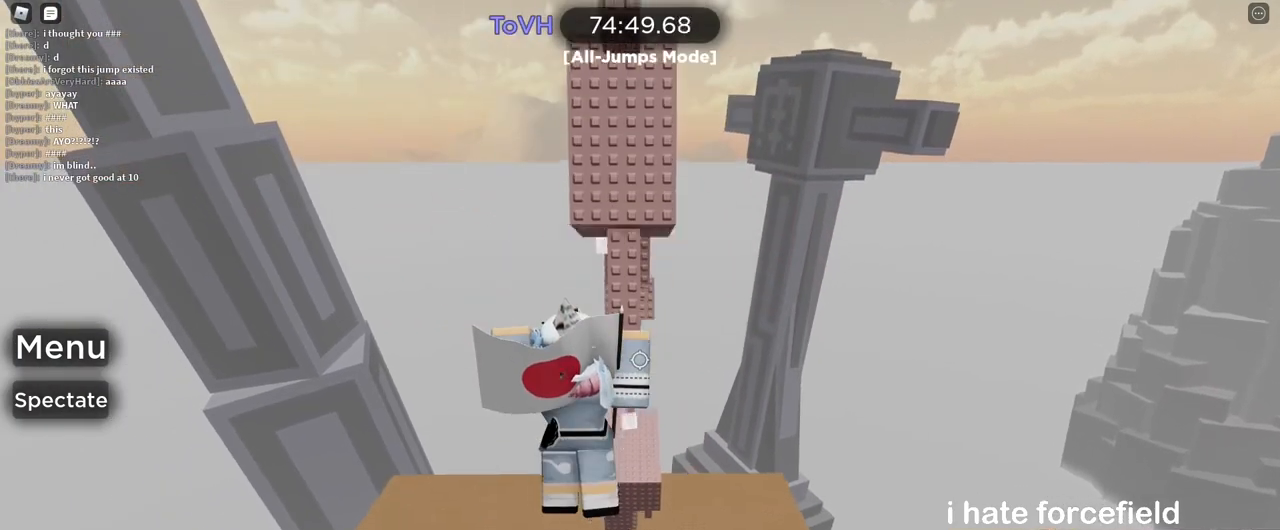
{"keys": [], "mouse": [], "events": []}
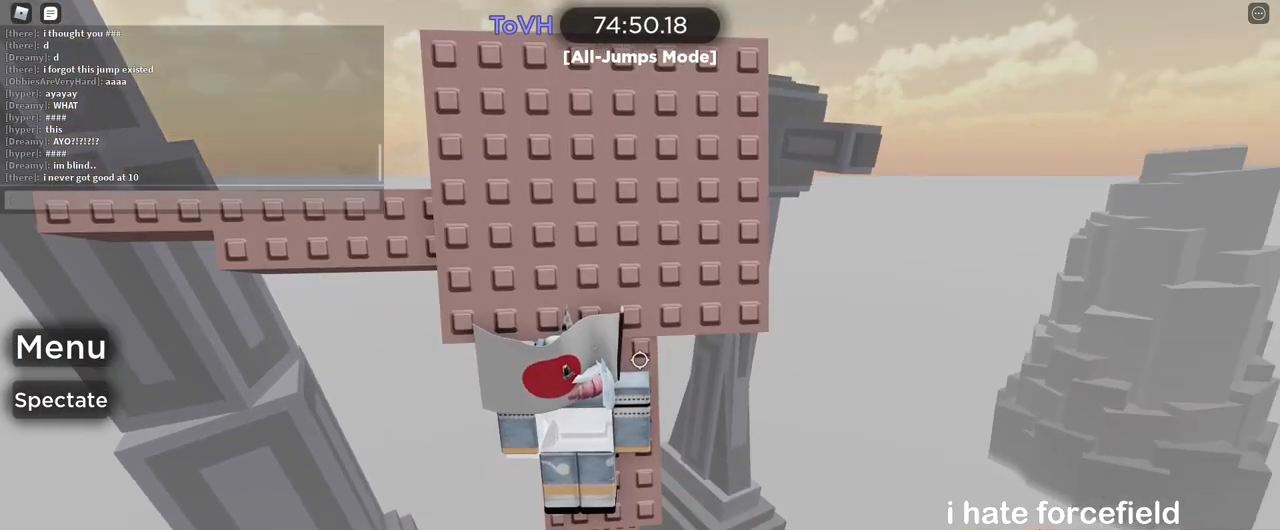
{"keys": [], "mouse": [], "events": [[133, "space", "down"], [200, "d", "down"], [250, "d", "up"], [250, "space", "up"], [300, "d", "down"], [367, "space", "down"], [383, "d", "up"], [500, "space", "up"]]}
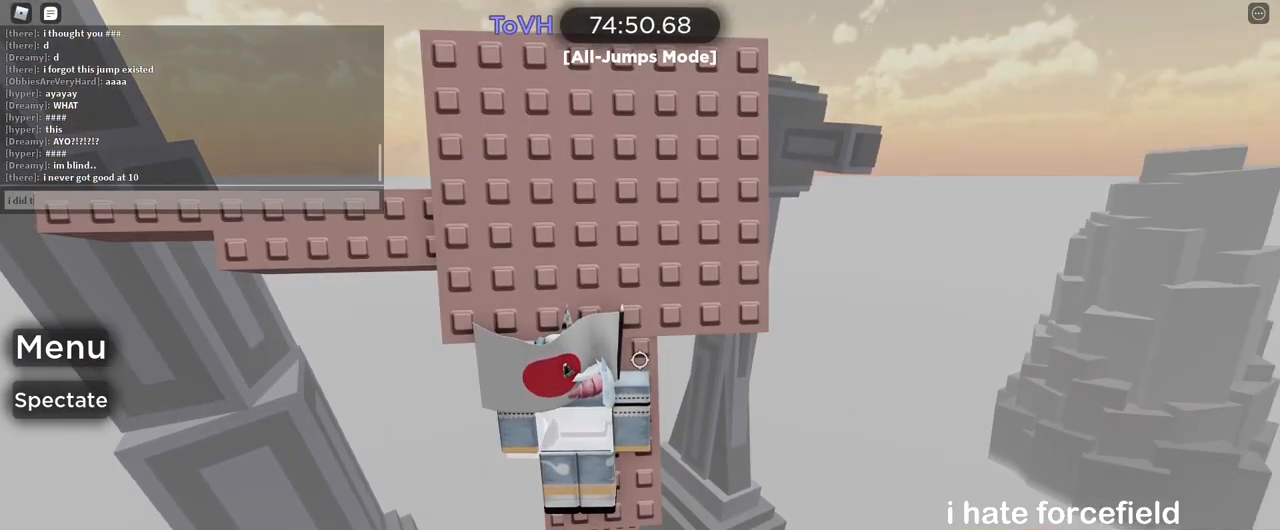
{"keys": [], "mouse": [], "events": [[50, "a", "down"], [167, "space", "down"], [183, "a", "up"], [283, "space", "up"]]}
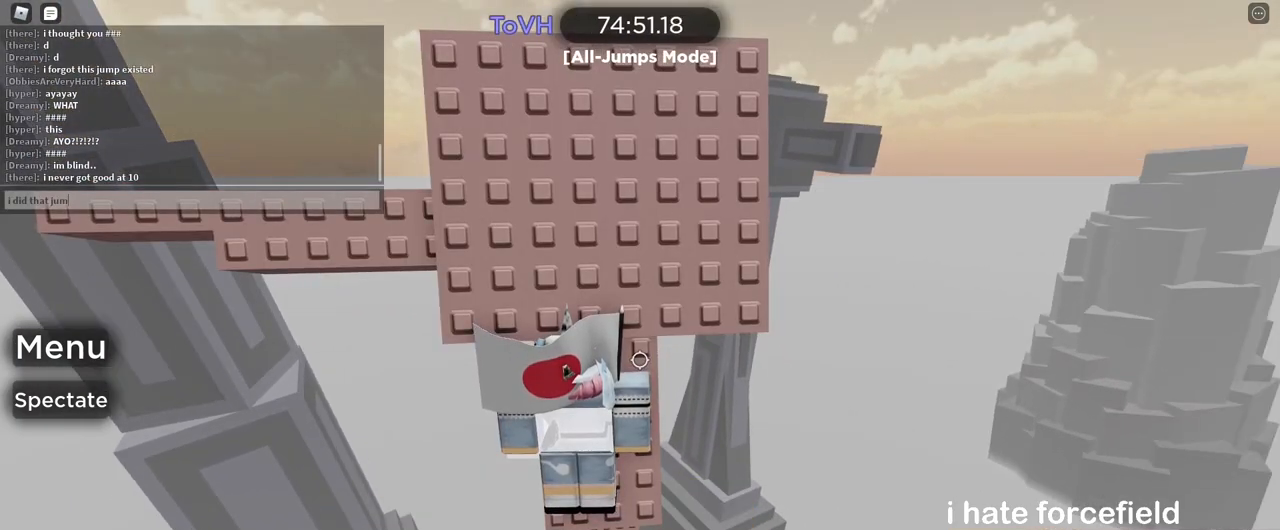
{"keys": ["space"], "mouse": [], "events": [[200, "space", "down"], [283, "space", "up"], [433, "space", "down"]]}
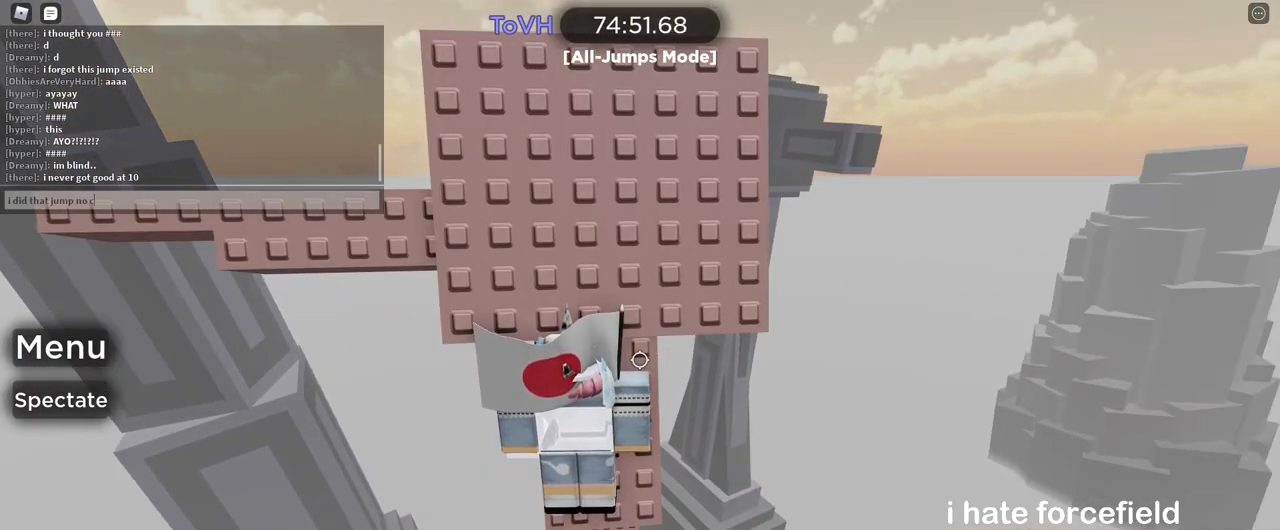
{"keys": [], "mouse": ["right"], "events": [[50, "space", "up"], [333, "mouse_right", "down"]]}
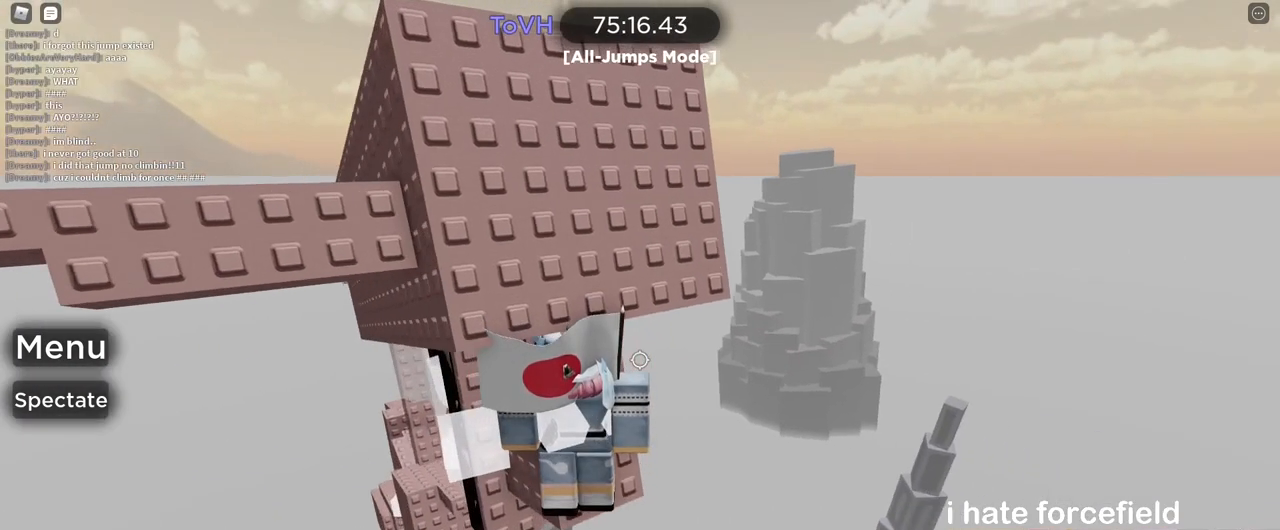
{"keys": [], "mouse": ["right"], "events": []}
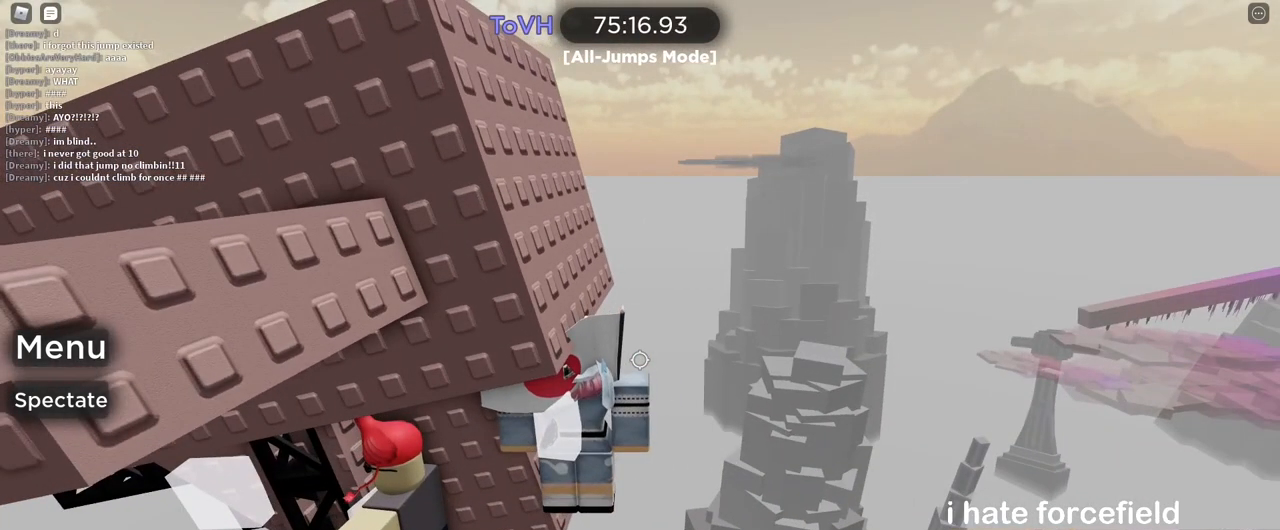
{"keys": [], "mouse": ["right"], "events": [[17, "d", "down"], [67, "d", "up"], [383, "mouse_right", "up"], [417, "shift", "down"], [467, "shift", "up"], [500, "mouse_right", "down"]]}
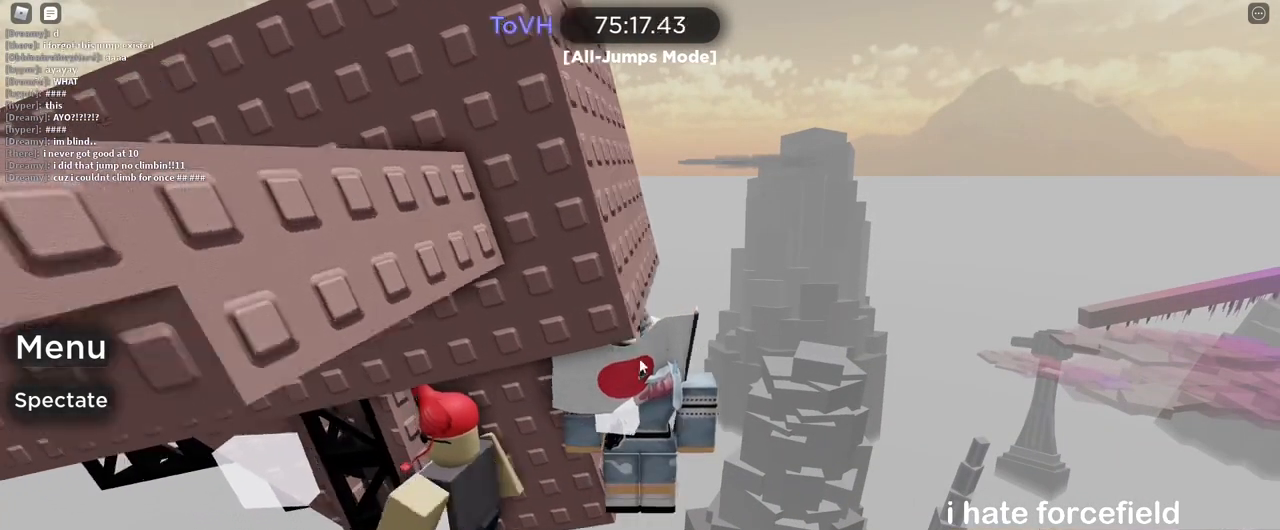
{"keys": ["shift", "w"], "mouse": ["right"], "events": [[250, "s", "down"], [367, "space", "down"], [417, "shift", "down"], [433, "w", "down"], [467, "space", "up"], [483, "s", "up"]]}
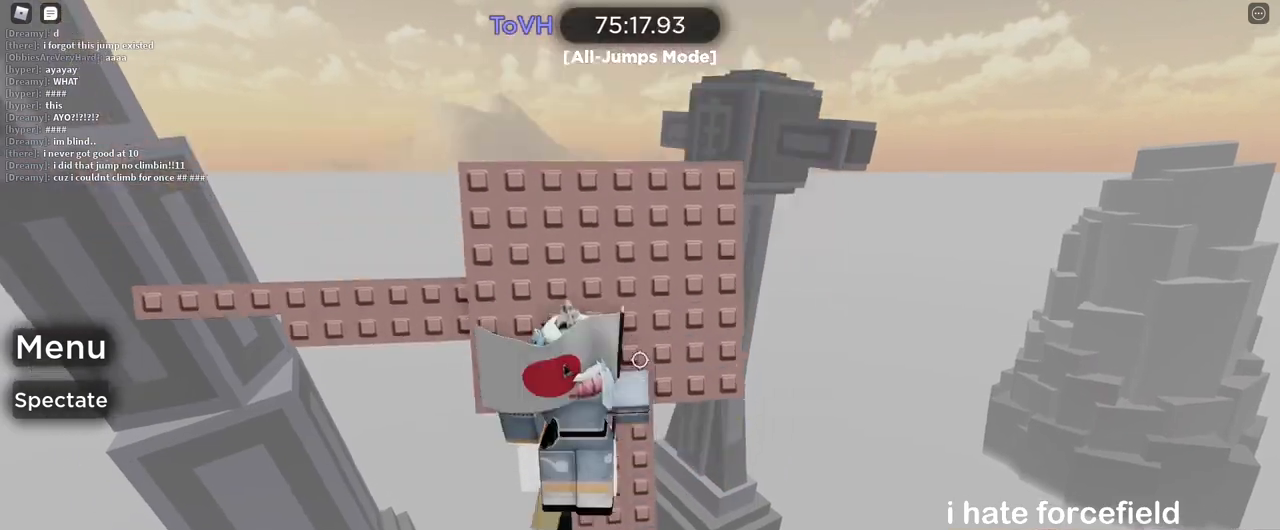
{"keys": [], "mouse": ["right"], "events": [[67, "shift", "up"], [250, "shift", "down"], [333, "shift", "up"], [433, "w", "up"]]}
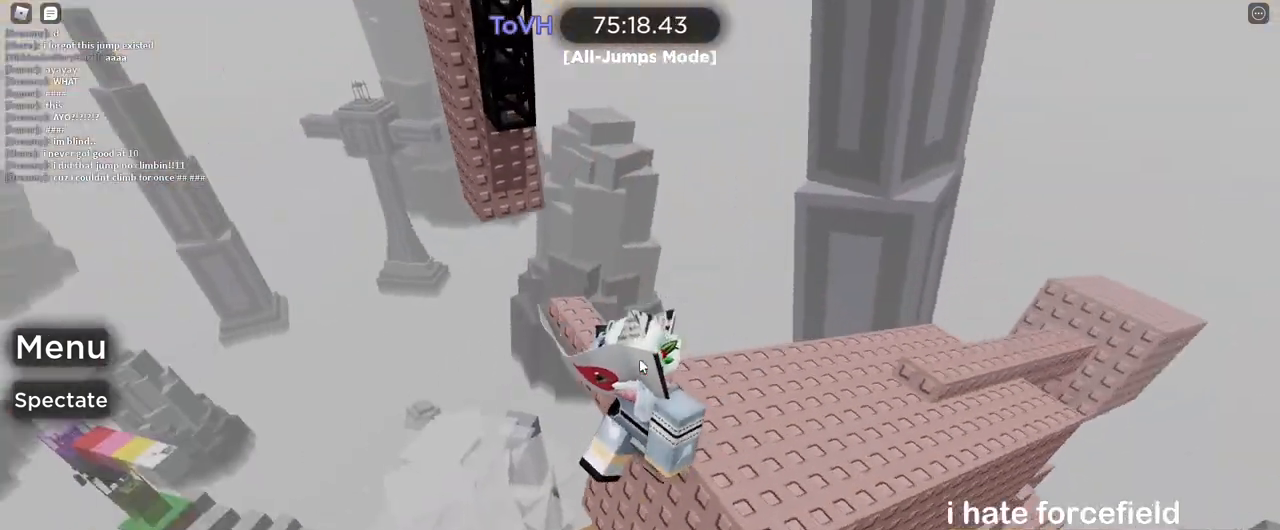
{"keys": ["d", "w"], "mouse": ["right"], "events": [[100, "w", "down"], [167, "space", "down"], [200, "shift", "down"], [250, "space", "up"], [317, "shift", "up"], [450, "d", "down"]]}
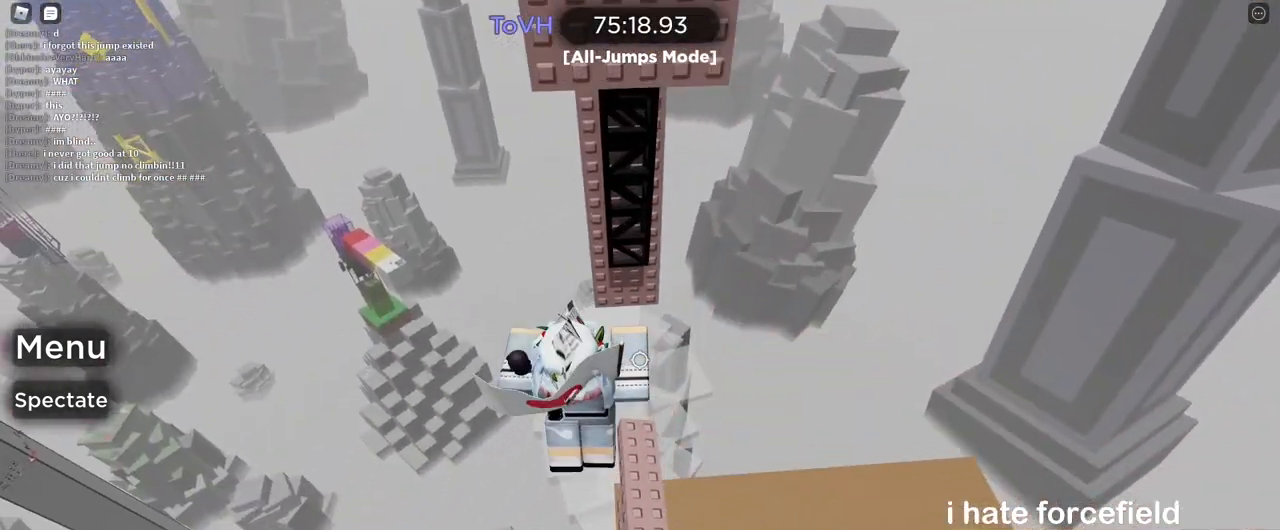
{"keys": ["d"], "mouse": ["right"], "events": [[33, "d", "up"], [217, "d", "down"], [300, "d", "up"], [300, "w", "up"], [433, "d", "down"]]}
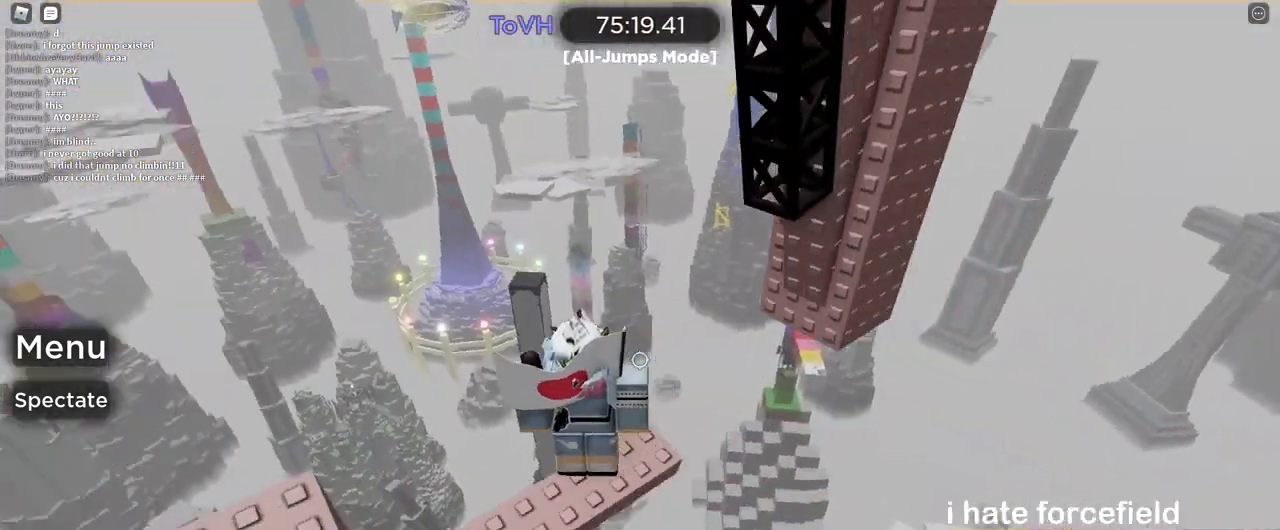
{"keys": ["d"], "mouse": ["right"], "events": [[67, "d", "up"], [500, "d", "down"]]}
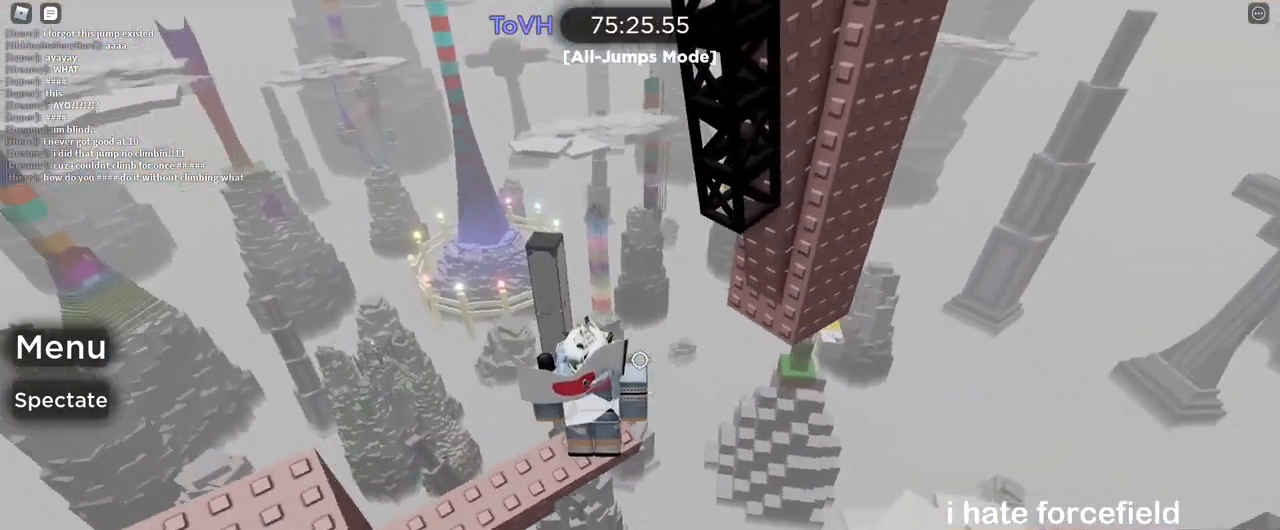
{"keys": ["d", "w"], "mouse": ["right"], "events": [[183, "space", "down"], [300, "space", "up"], [350, "w", "down"]]}